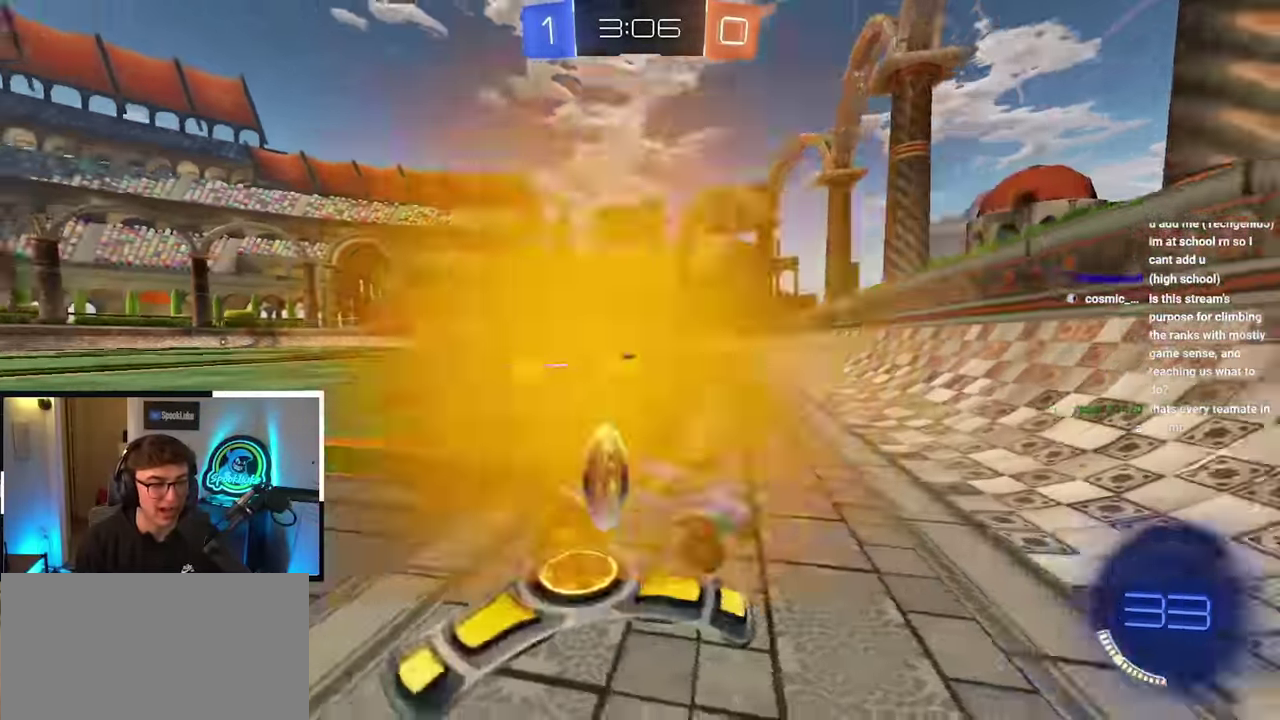
Gameplay with a controller (PlayStation layout); each line is a JSON object with the inputs held at the frame after it. "events" lists button and stick changes between this image and that frame as [ms after this image, input, new state], when the widget could be followed in between. Not read: L3 R3.
{"buttons": ["R1"], "left_stick": "up-right", "right_stick": "center", "events": [[50, "left_stick", "up-right"], [133, "R1", "down"], [217, "R1", "up"], [450, "R1", "down"]]}
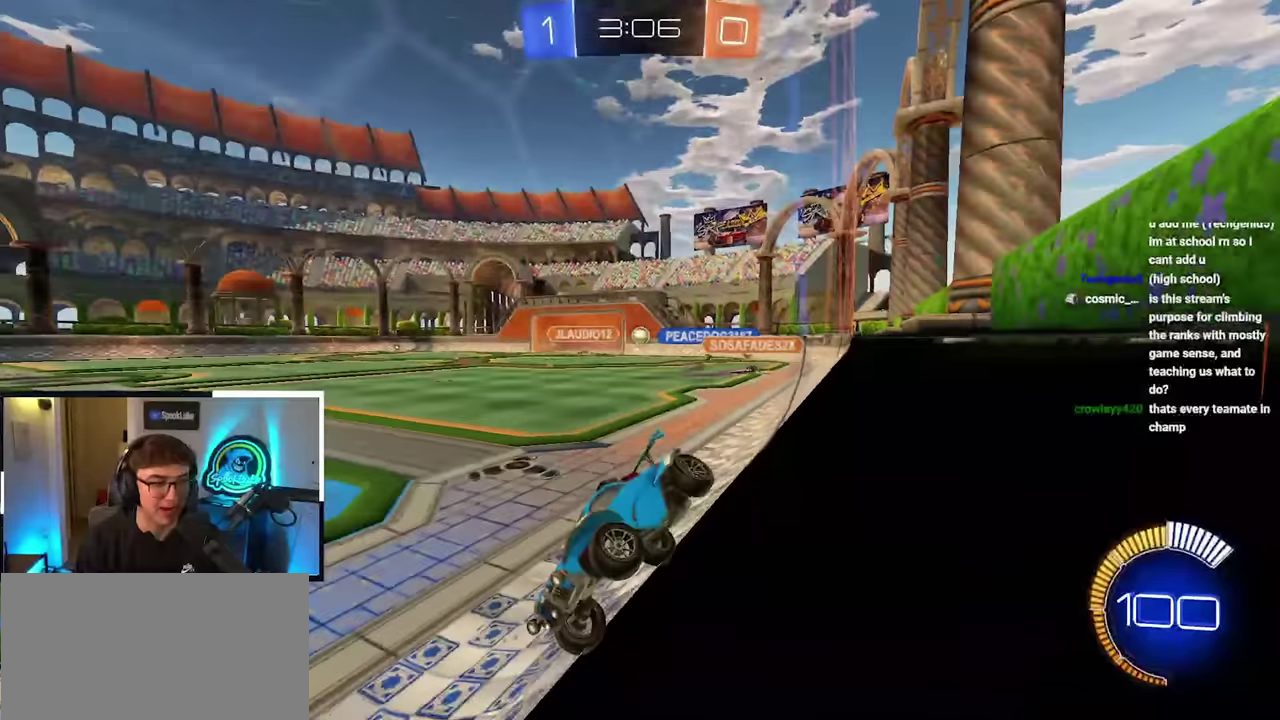
{"buttons": [], "left_stick": "up-right", "right_stick": "center", "events": [[34, "R1", "up"]]}
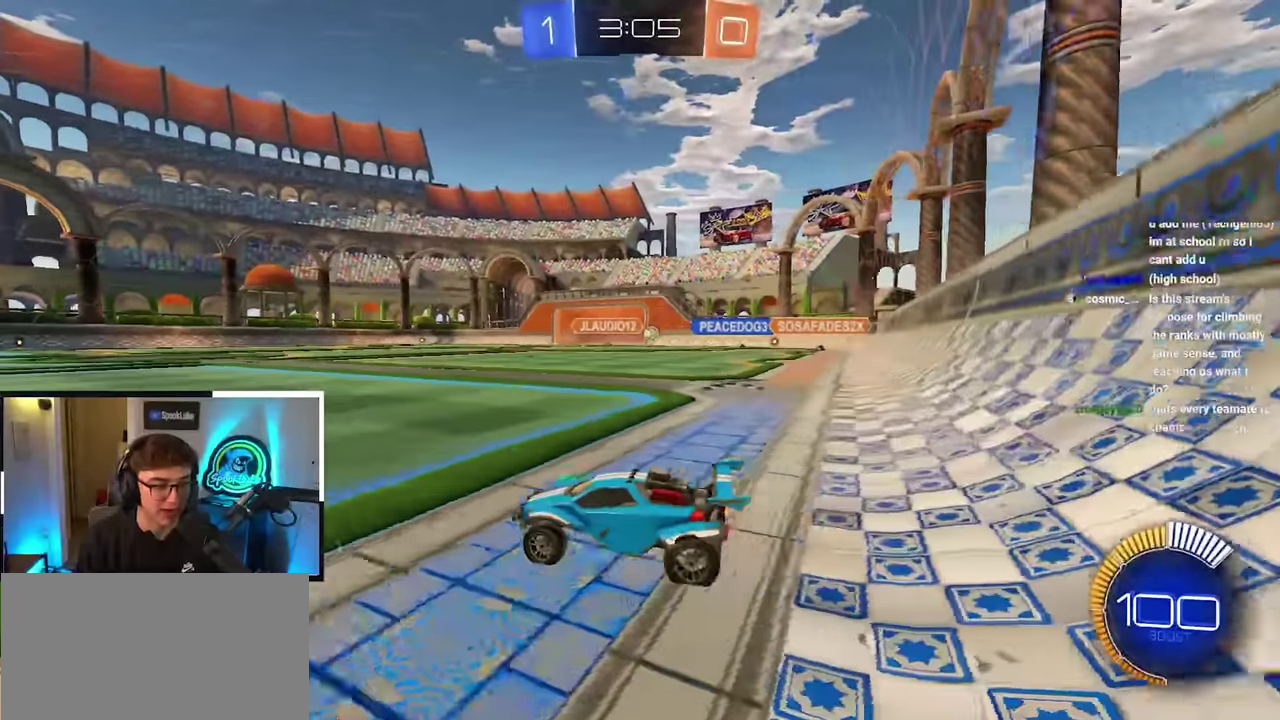
{"buttons": [], "left_stick": "center", "right_stick": "center", "events": [[67, "left_stick", "down"], [350, "left_stick", "center"]]}
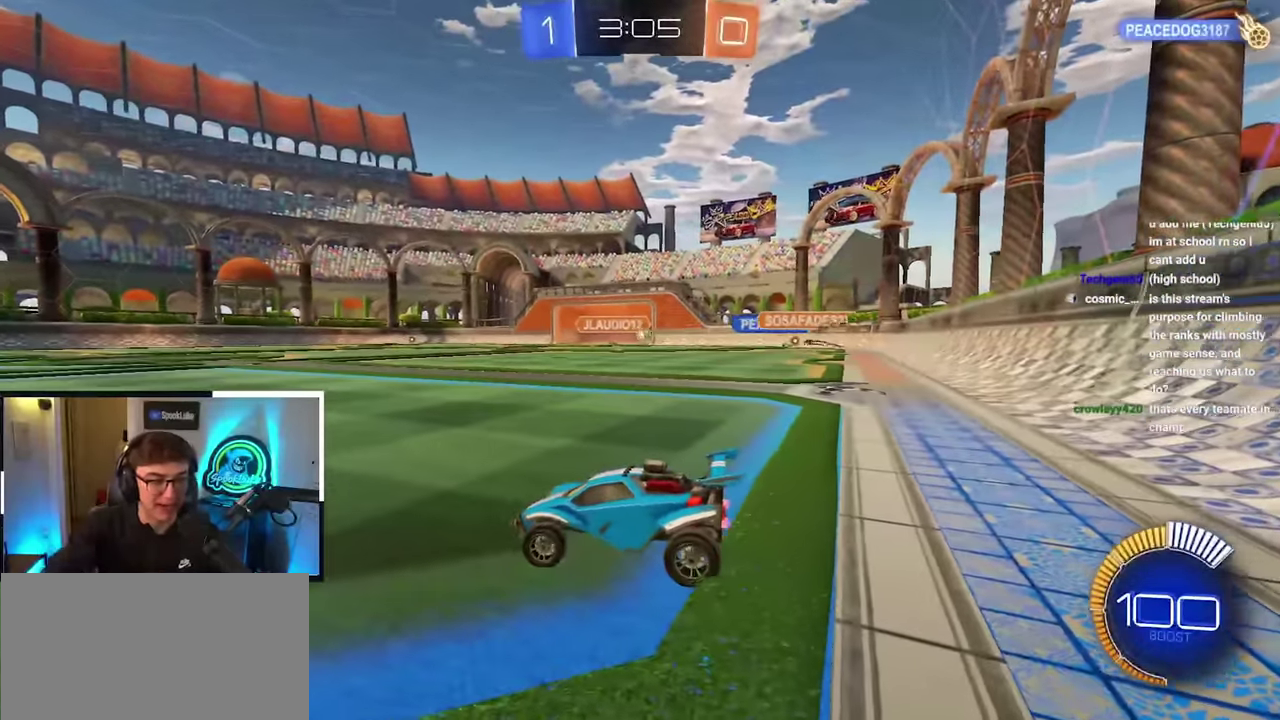
{"buttons": [], "left_stick": "up-right", "right_stick": "center", "events": [[134, "left_stick", "up"], [417, "left_stick", "up-right"]]}
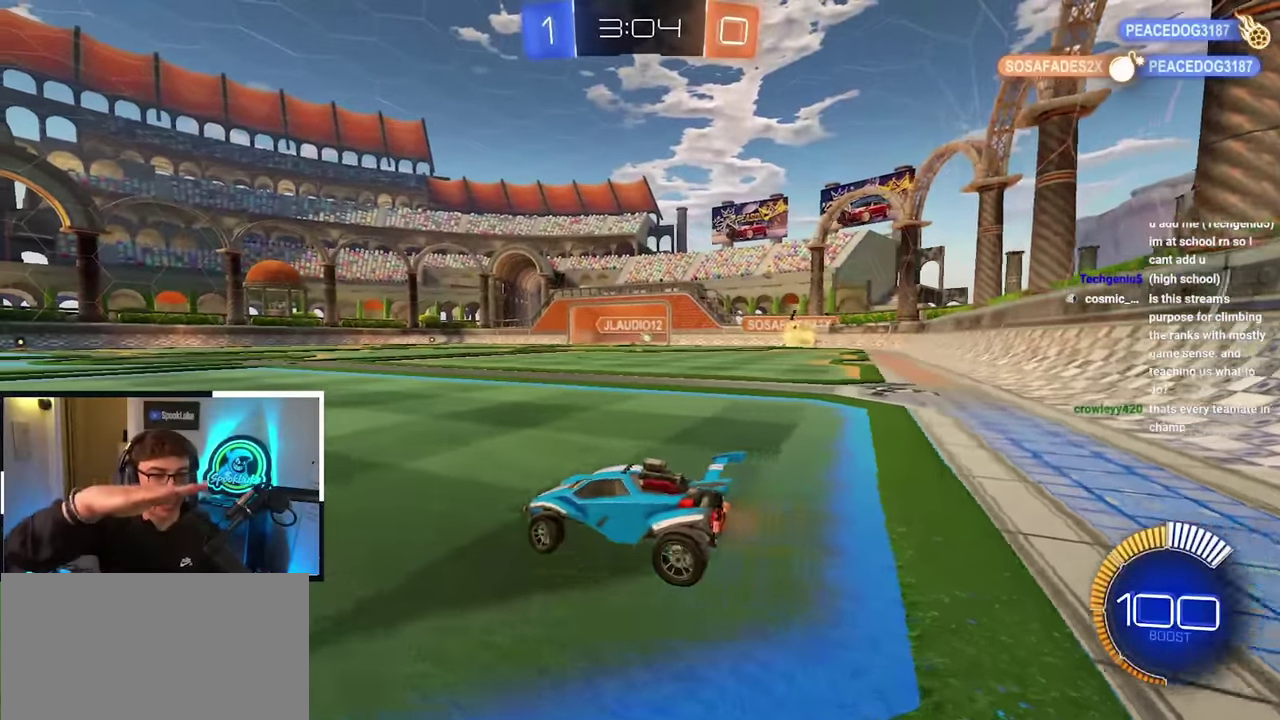
{"buttons": [], "left_stick": "down-left", "right_stick": "center", "events": [[367, "left_stick", "center"], [434, "left_stick", "down-left"]]}
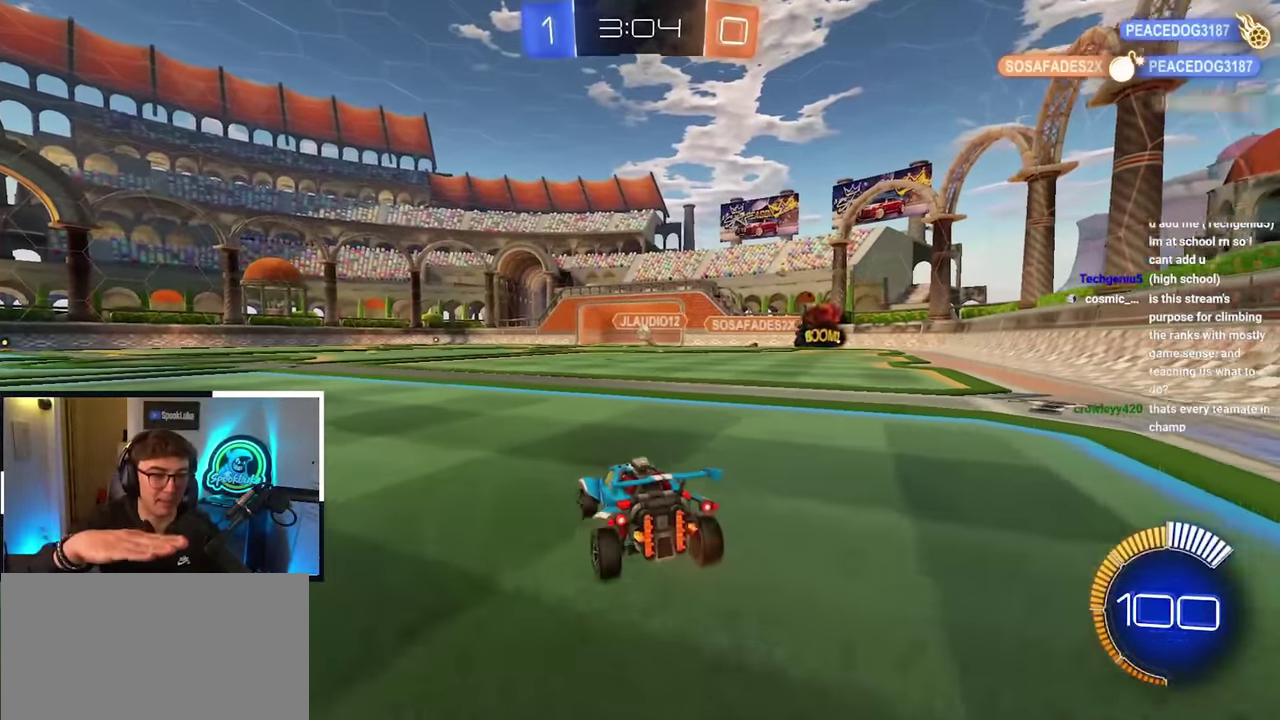
{"buttons": [], "left_stick": "up-left", "right_stick": "center", "events": [[100, "left_stick", "up-left"]]}
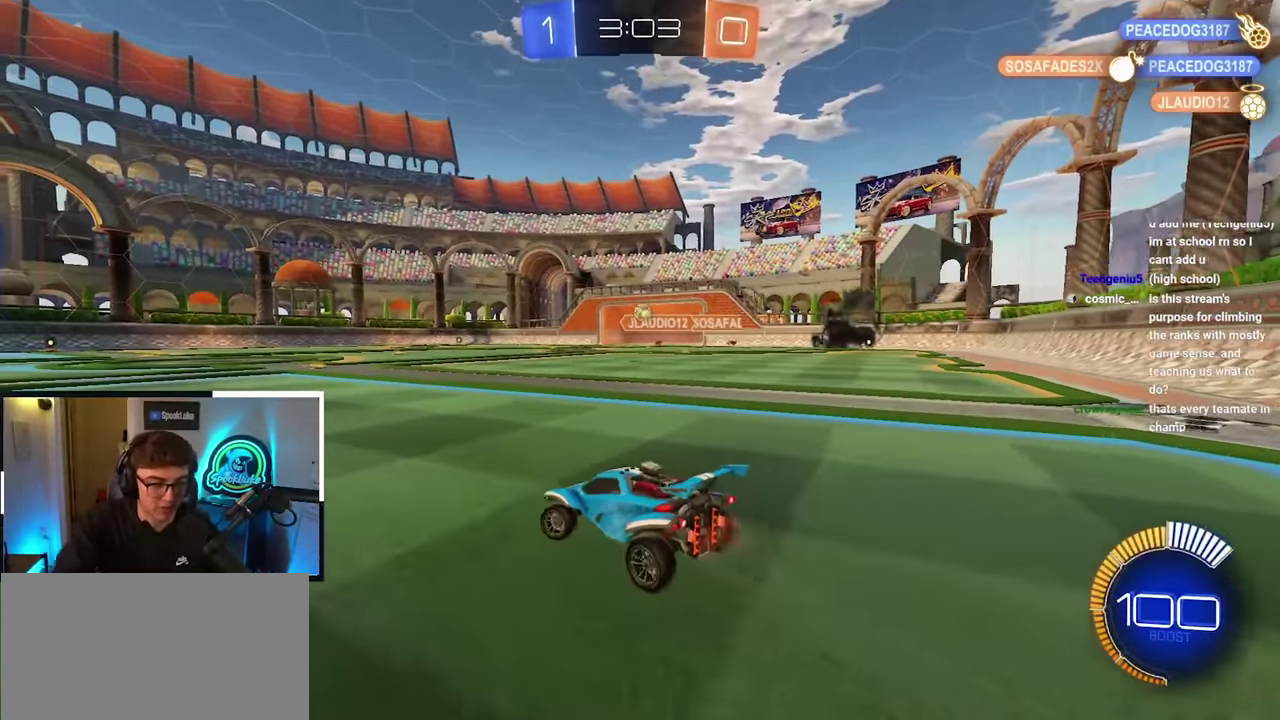
{"buttons": [], "left_stick": "up", "right_stick": "center", "events": [[467, "left_stick", "up"]]}
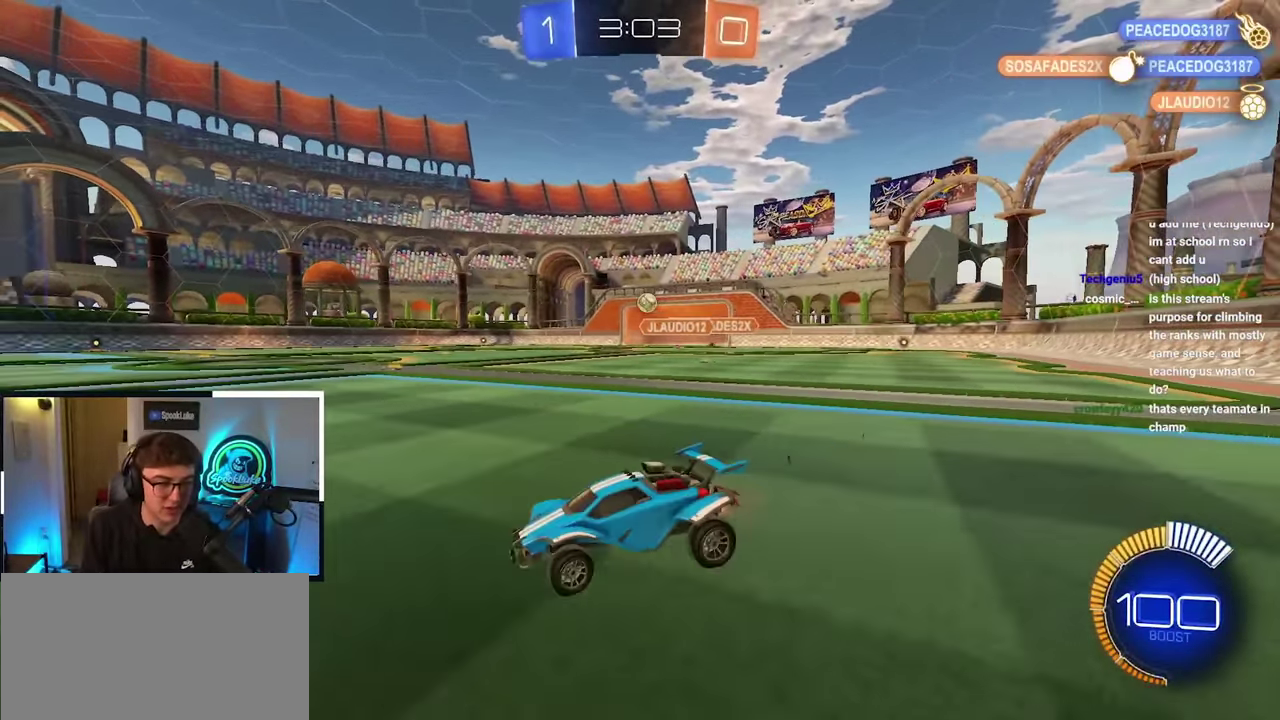
{"buttons": [], "left_stick": "up", "right_stick": "center", "events": []}
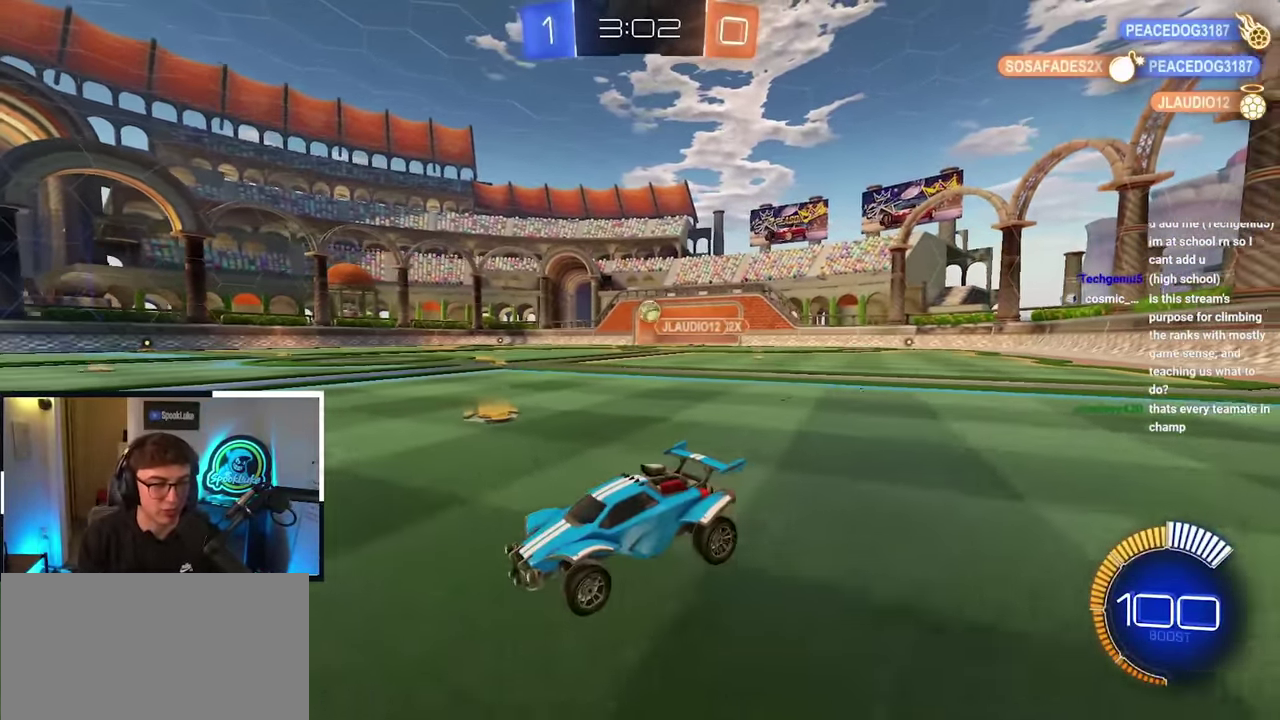
{"buttons": [], "left_stick": "up-right", "right_stick": "center", "events": [[234, "left_stick", "up-right"], [267, "R1", "down"], [400, "R1", "up"]]}
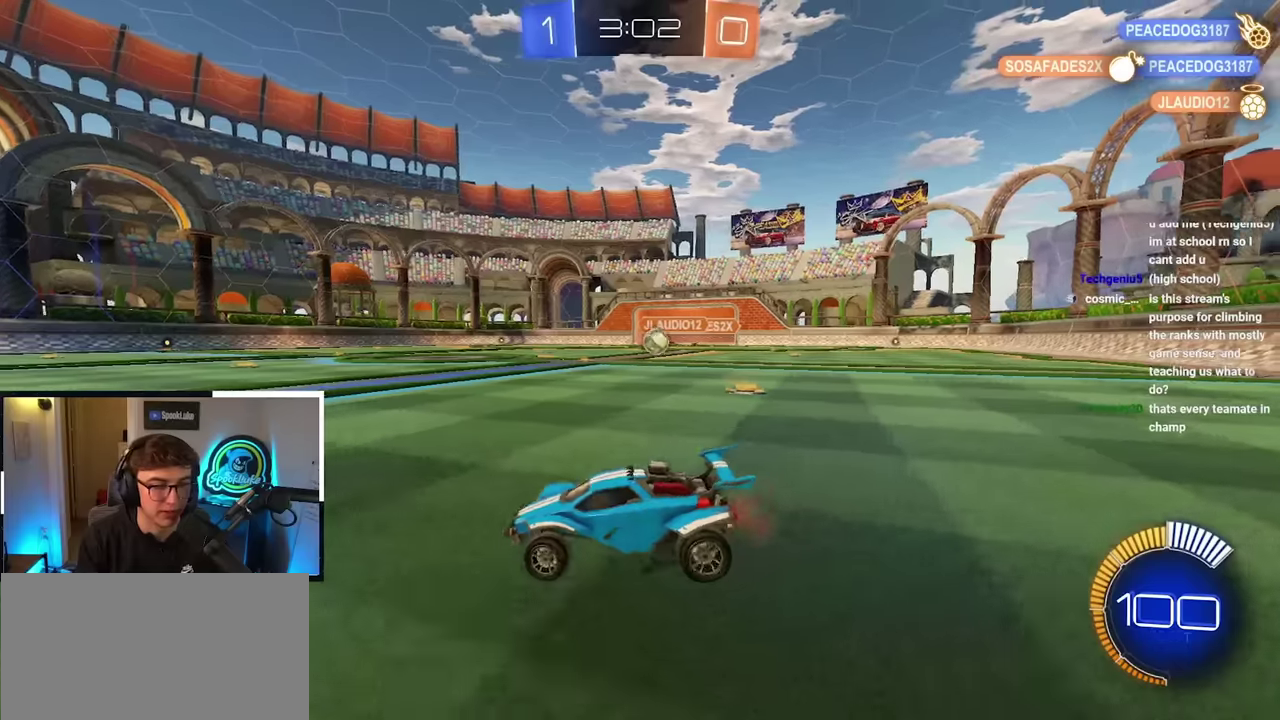
{"buttons": [], "left_stick": "center", "right_stick": "center", "events": [[33, "left_stick", "center"], [116, "R1", "down"], [133, "left_stick", "right"], [216, "left_stick", "up-right"], [283, "R1", "up"], [383, "left_stick", "center"]]}
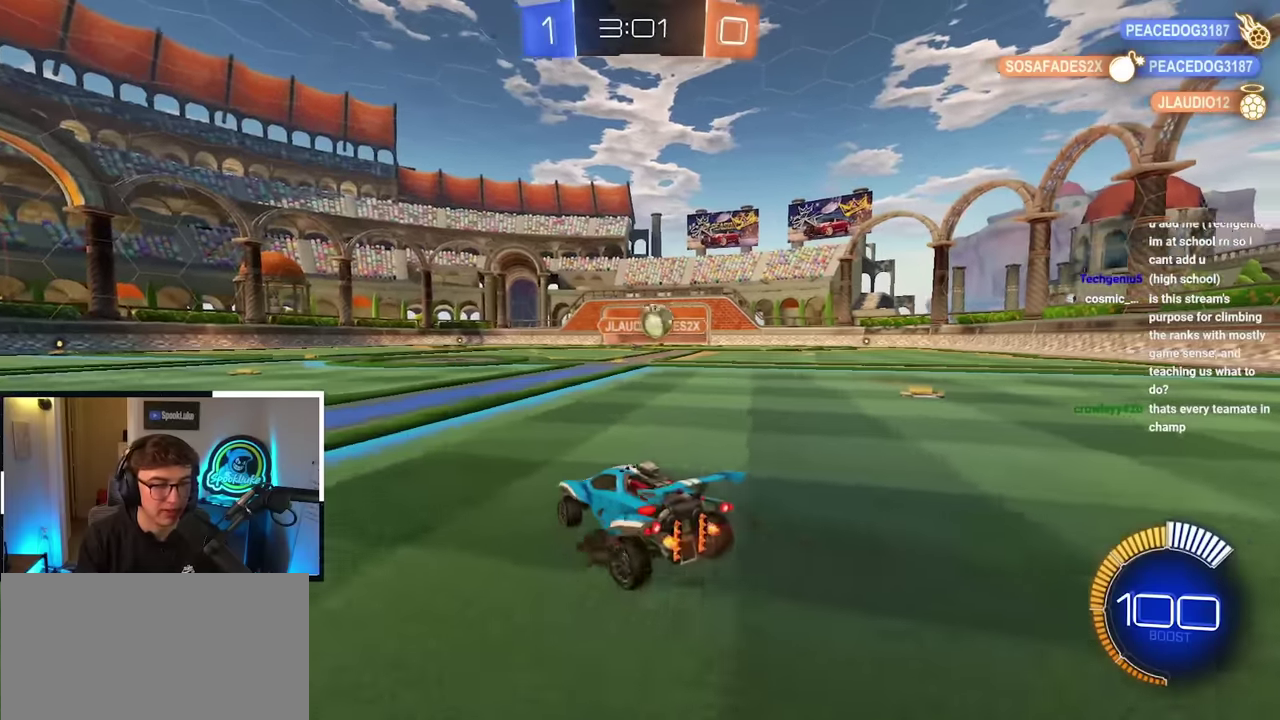
{"buttons": [], "left_stick": "up-left", "right_stick": "center", "events": [[50, "left_stick", "down"], [216, "left_stick", "down-left"], [266, "left_stick", "down"], [316, "left_stick", "center"], [500, "left_stick", "up-left"]]}
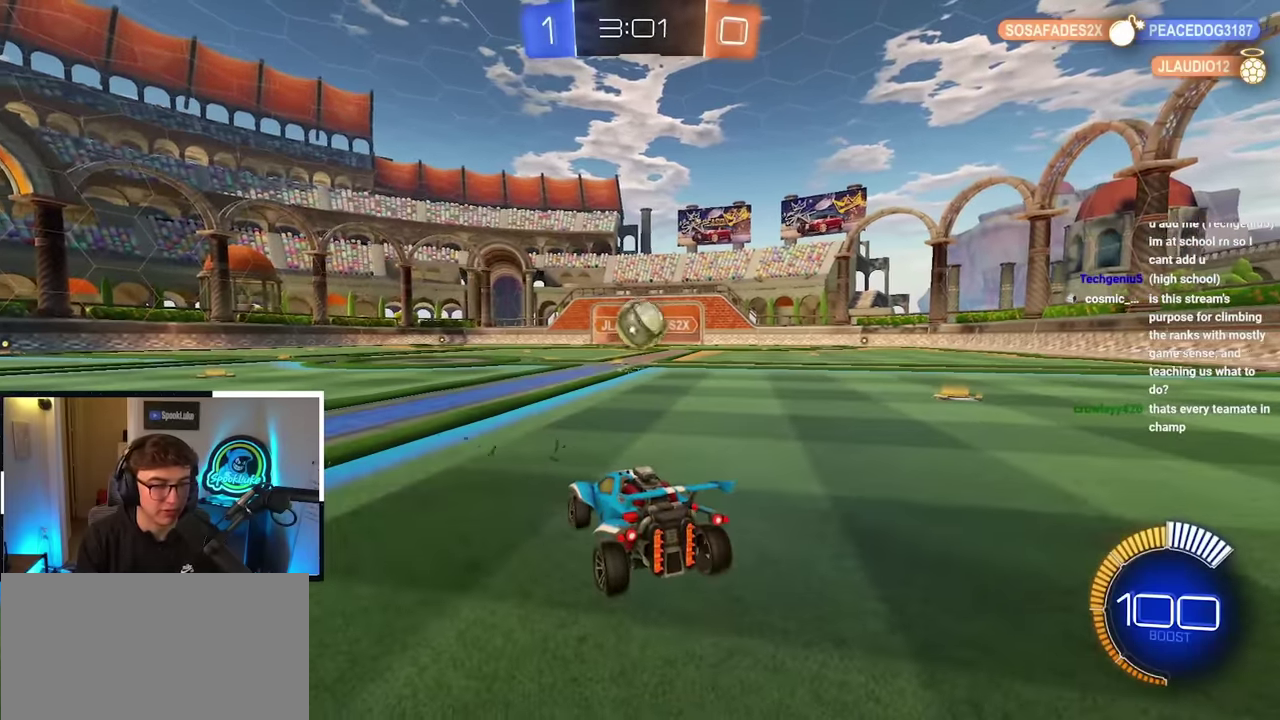
{"buttons": [], "left_stick": "center", "right_stick": "center", "events": [[266, "left_stick", "center"]]}
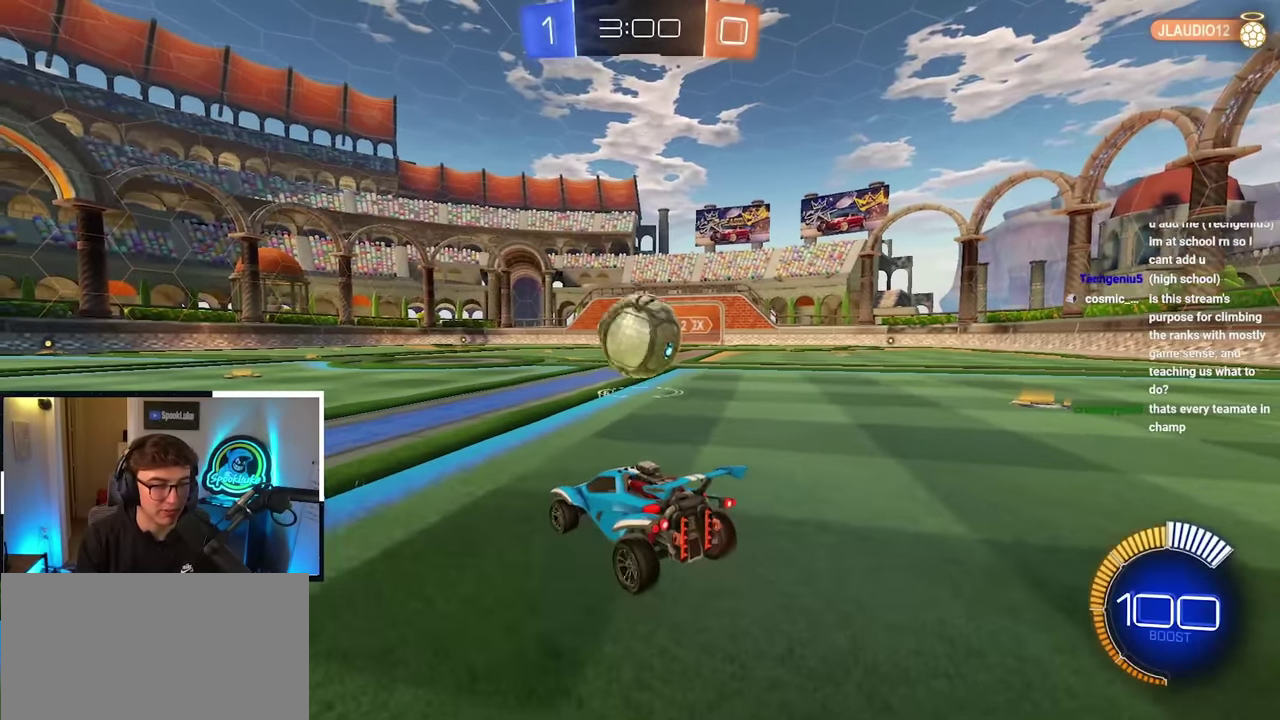
{"buttons": [], "left_stick": "up-left", "right_stick": "center", "events": [[83, "left_stick", "up"], [383, "left_stick", "up-right"], [466, "left_stick", "up-left"]]}
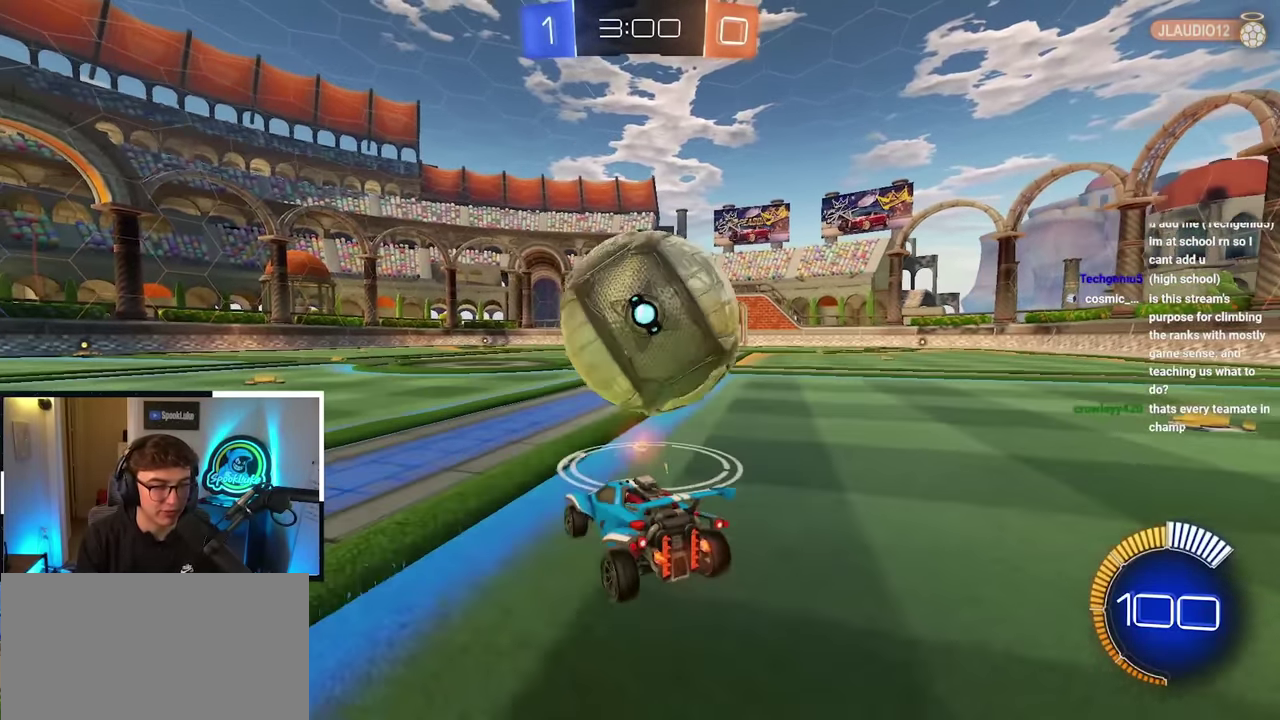
{"buttons": [], "left_stick": "up-right", "right_stick": "center", "events": [[116, "left_stick", "center"], [266, "left_stick", "up-right"]]}
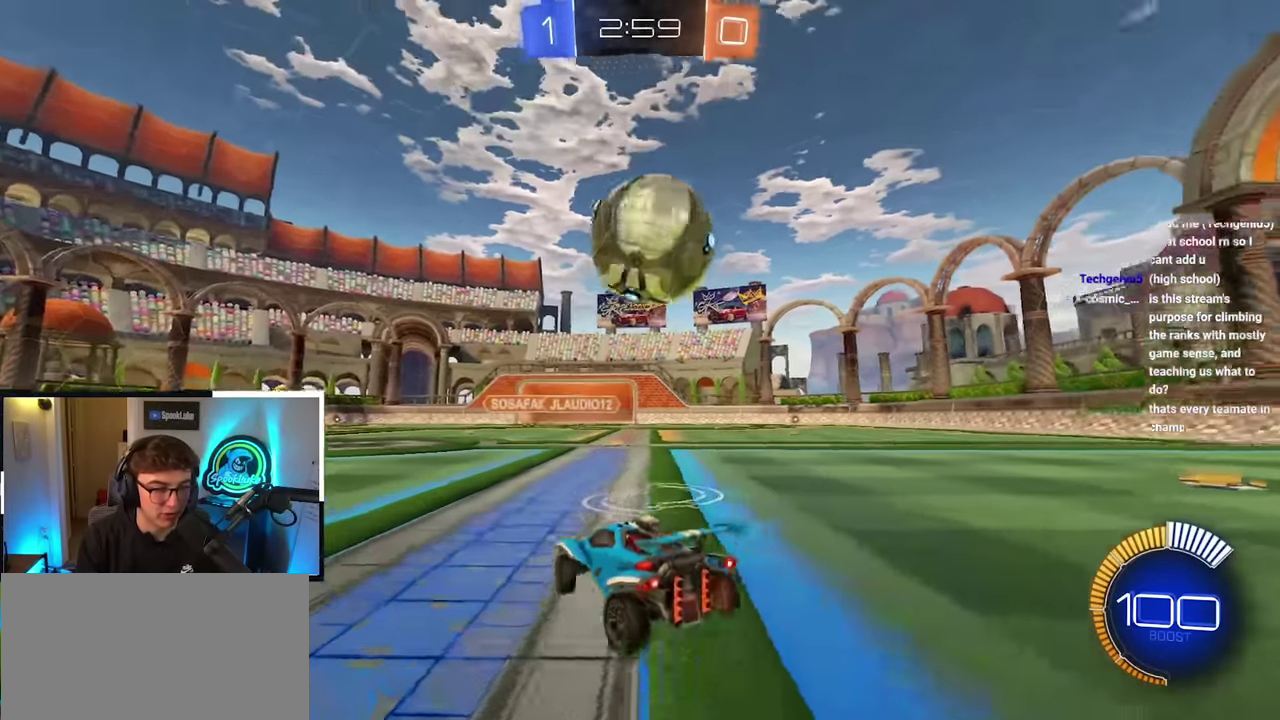
{"buttons": [], "left_stick": "center", "right_stick": "center", "events": [[83, "left_stick", "up"], [116, "TRIANGLE", "down"], [216, "TRIANGLE", "up"], [483, "left_stick", "center"]]}
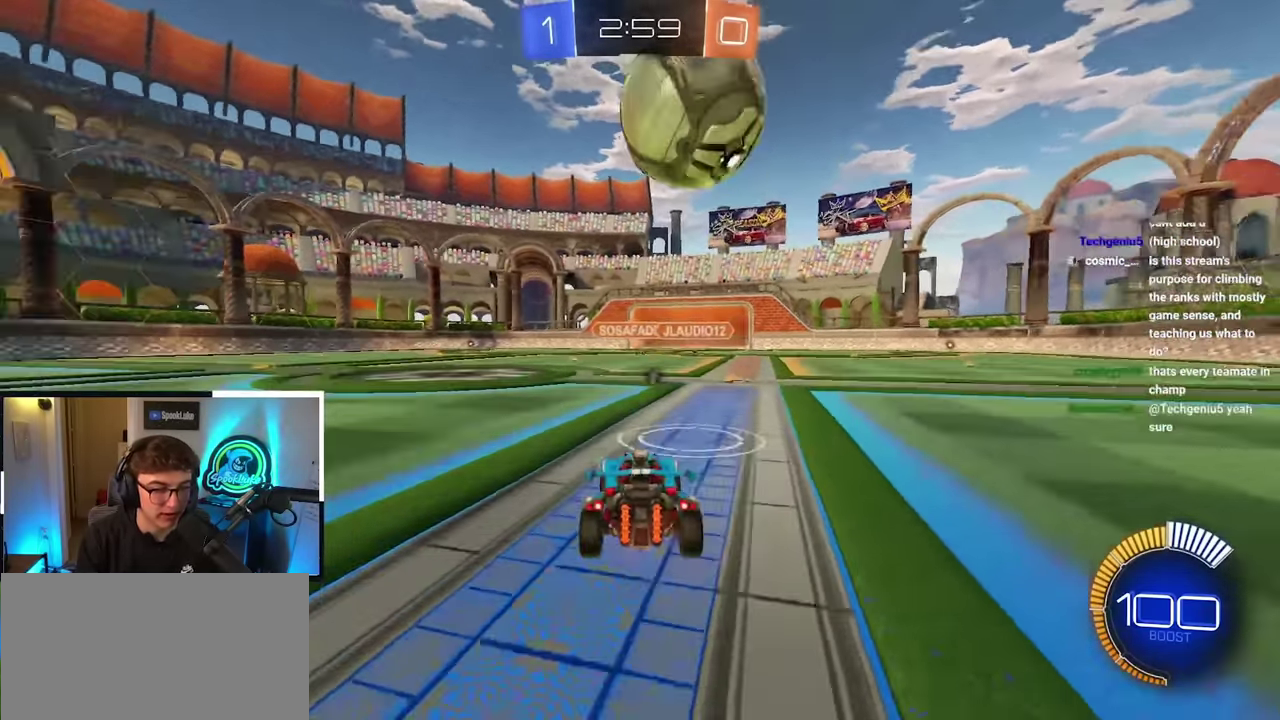
{"buttons": ["CROSS"], "left_stick": "center", "right_stick": "center", "events": [[233, "left_stick", "up"], [366, "L2", "down"], [450, "L2", "up"], [450, "left_stick", "right"], [500, "CROSS", "down"], [500, "left_stick", "center"]]}
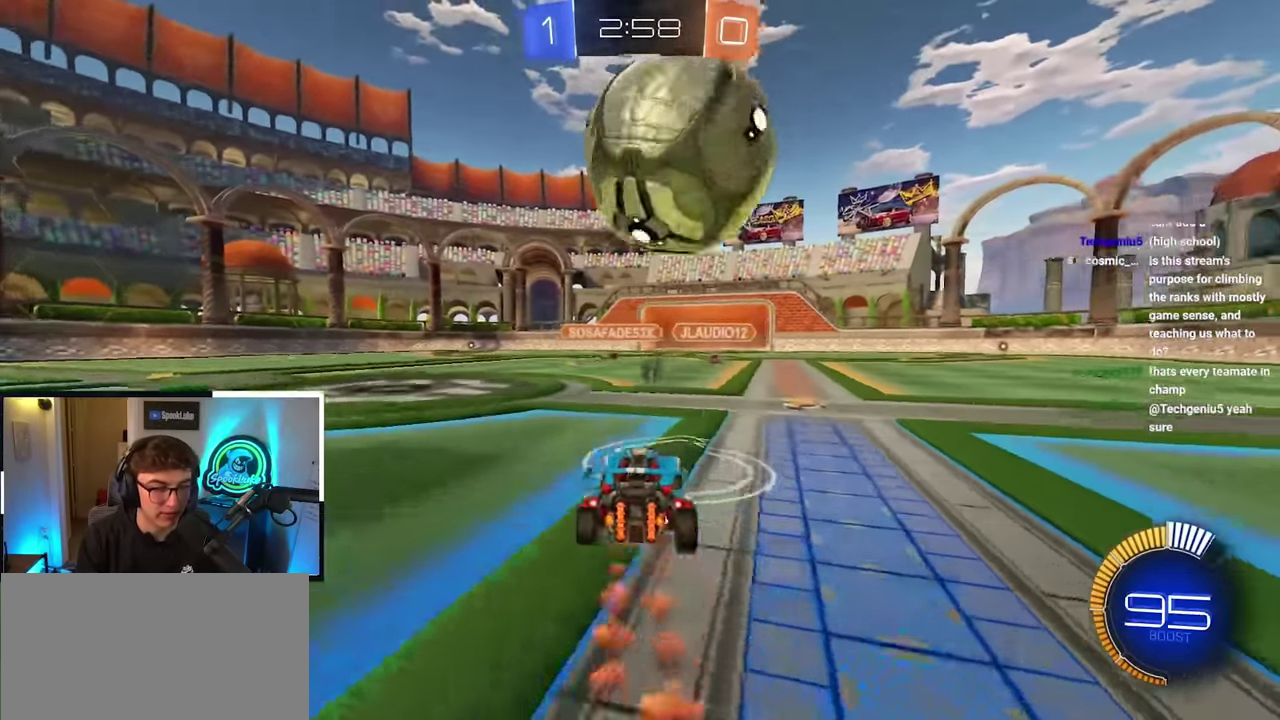
{"buttons": [], "left_stick": "center", "right_stick": "center", "events": [[116, "CROSS", "up"], [166, "CROSS", "down"], [300, "CROSS", "up"], [383, "left_stick", "down-left"], [483, "left_stick", "center"]]}
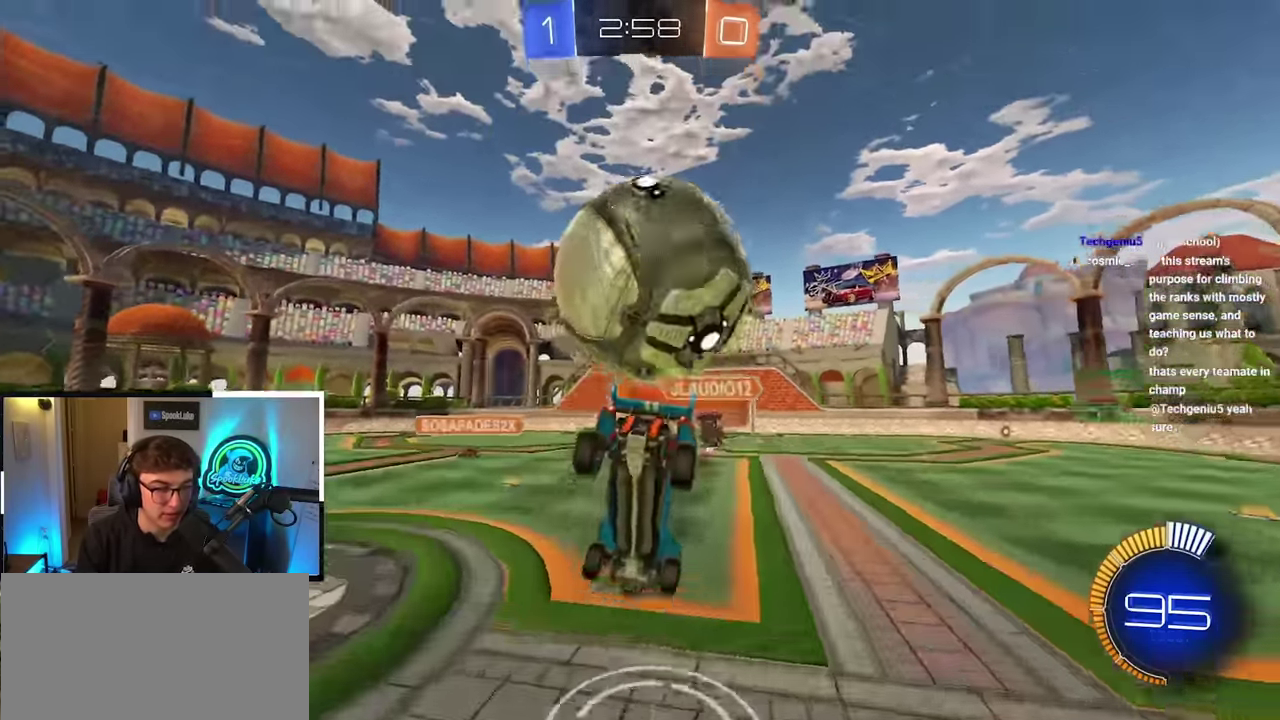
{"buttons": [], "left_stick": "center", "right_stick": "center", "events": [[250, "left_stick", "down"], [367, "left_stick", "center"]]}
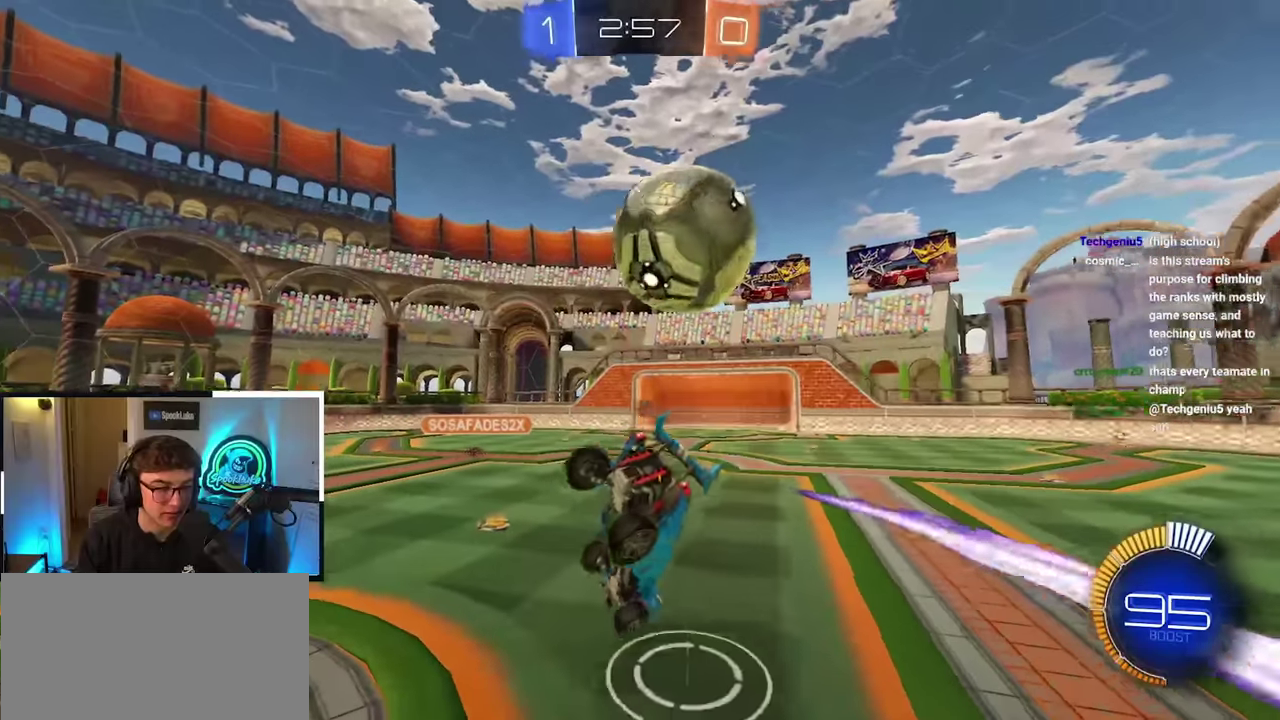
{"buttons": ["L2"], "left_stick": "up-left", "right_stick": "center", "events": [[33, "left_stick", "down"], [117, "R1", "down"], [117, "left_stick", "down-left"], [217, "left_stick", "left"], [250, "R1", "up"], [267, "left_stick", "up-left"], [467, "L2", "down"]]}
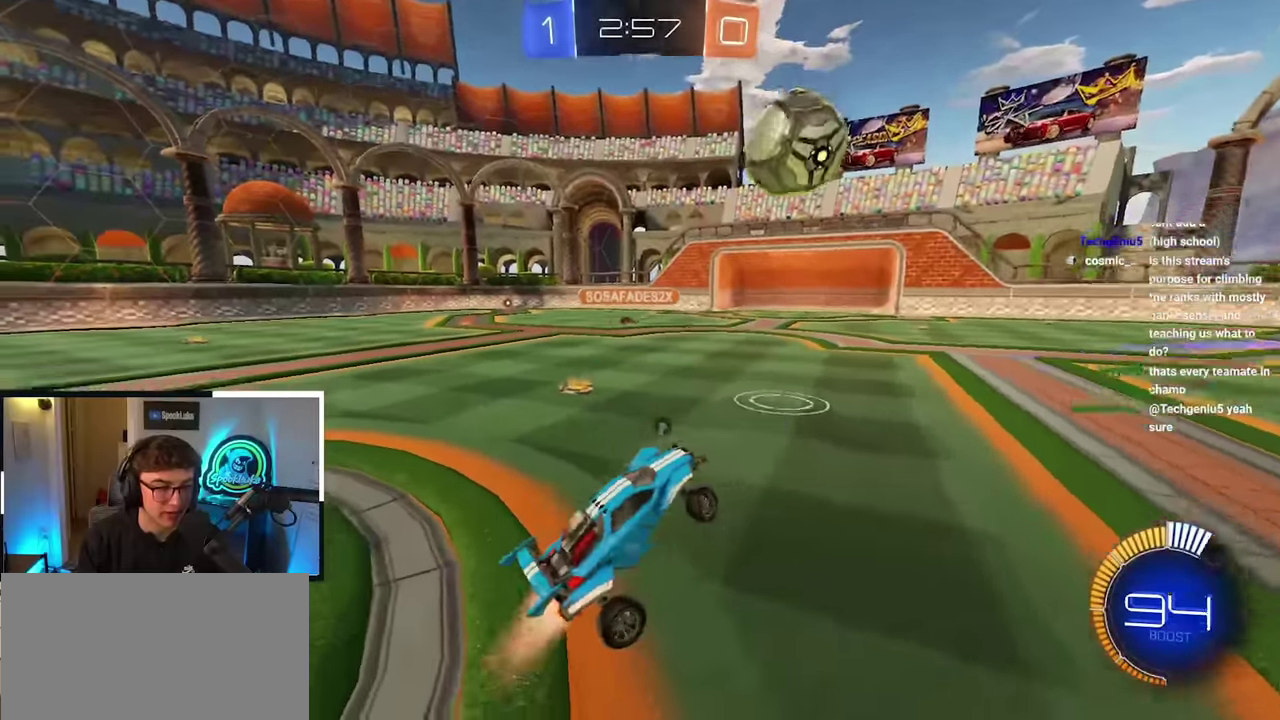
{"buttons": ["L2"], "left_stick": "up-right", "right_stick": "center", "events": [[300, "left_stick", "up"], [433, "left_stick", "up-right"]]}
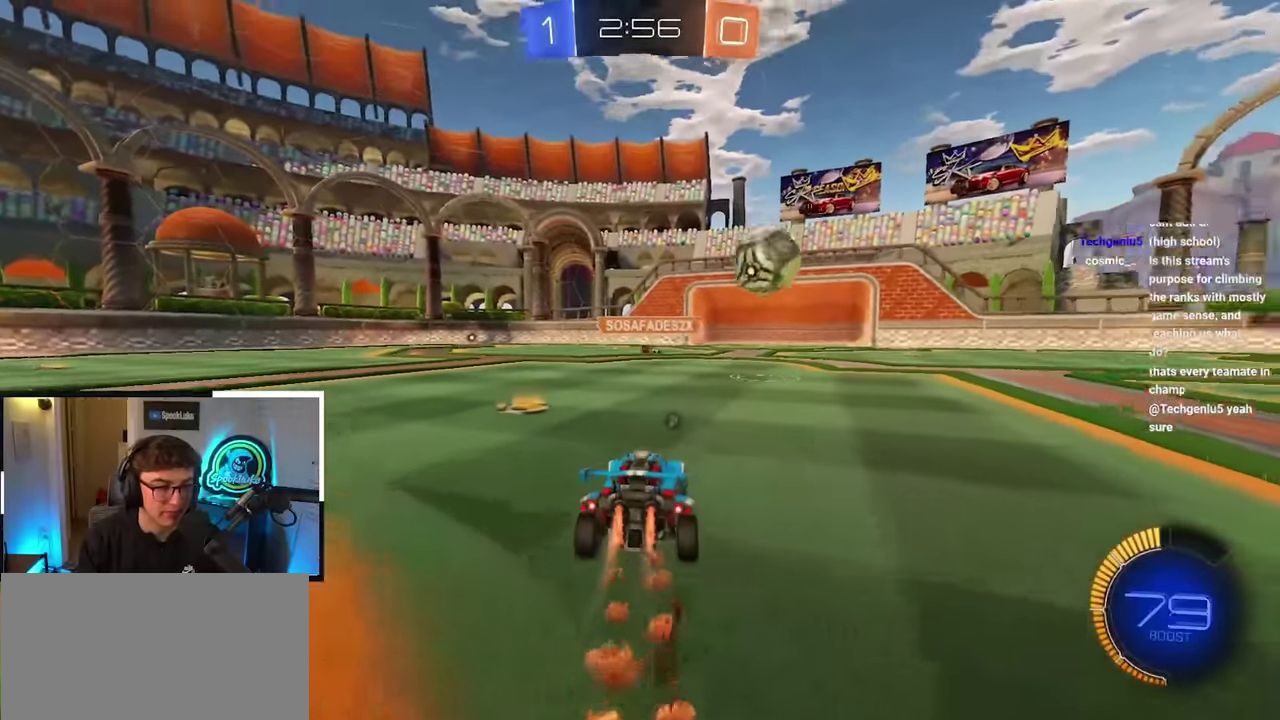
{"buttons": ["L2"], "left_stick": "center", "right_stick": "center", "events": [[33, "left_stick", "up"], [217, "left_stick", "center"]]}
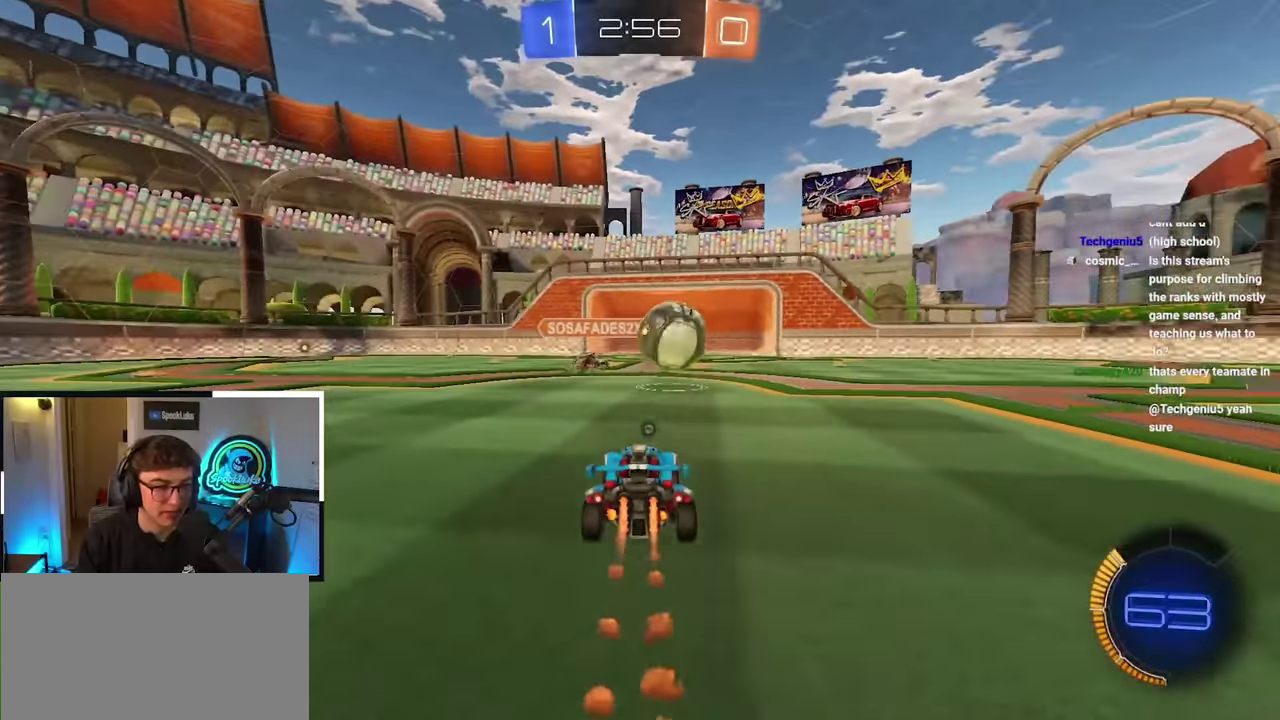
{"buttons": [], "left_stick": "up-left", "right_stick": "center", "events": [[167, "L2", "up"], [283, "left_stick", "up-left"]]}
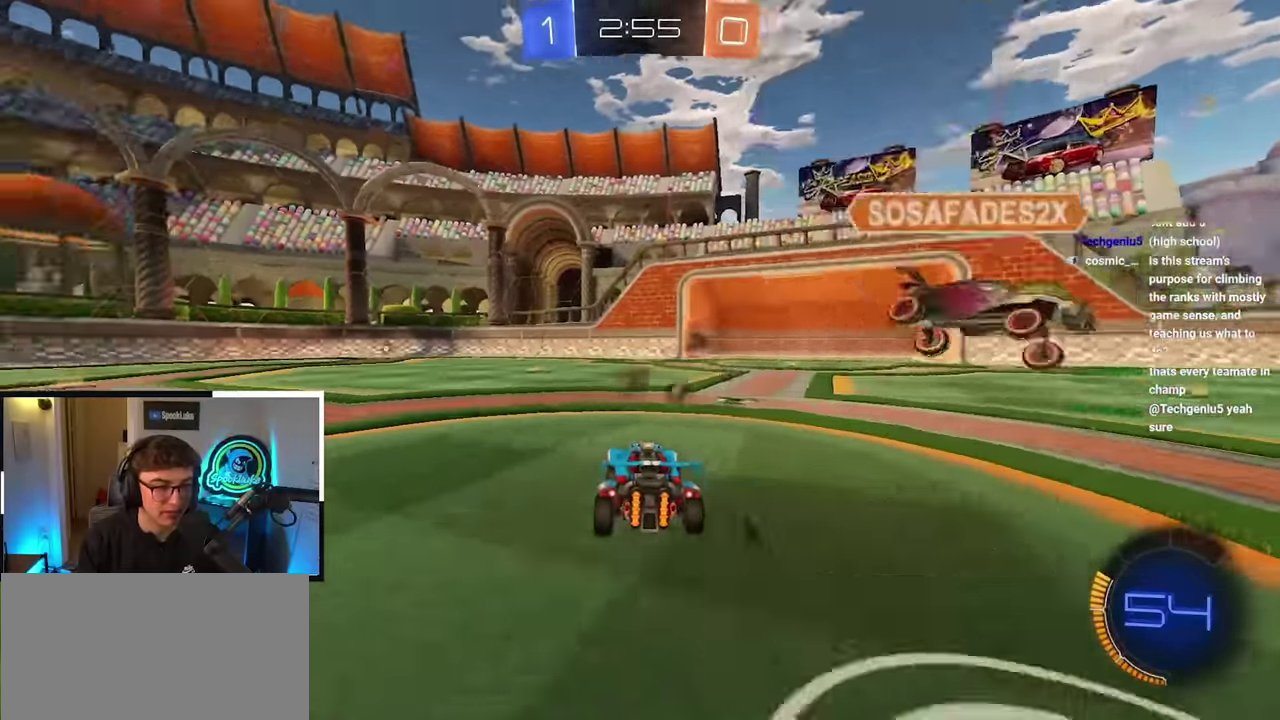
{"buttons": [], "left_stick": "up-left", "right_stick": "center", "events": [[17, "TRIANGLE", "down"], [133, "TRIANGLE", "up"]]}
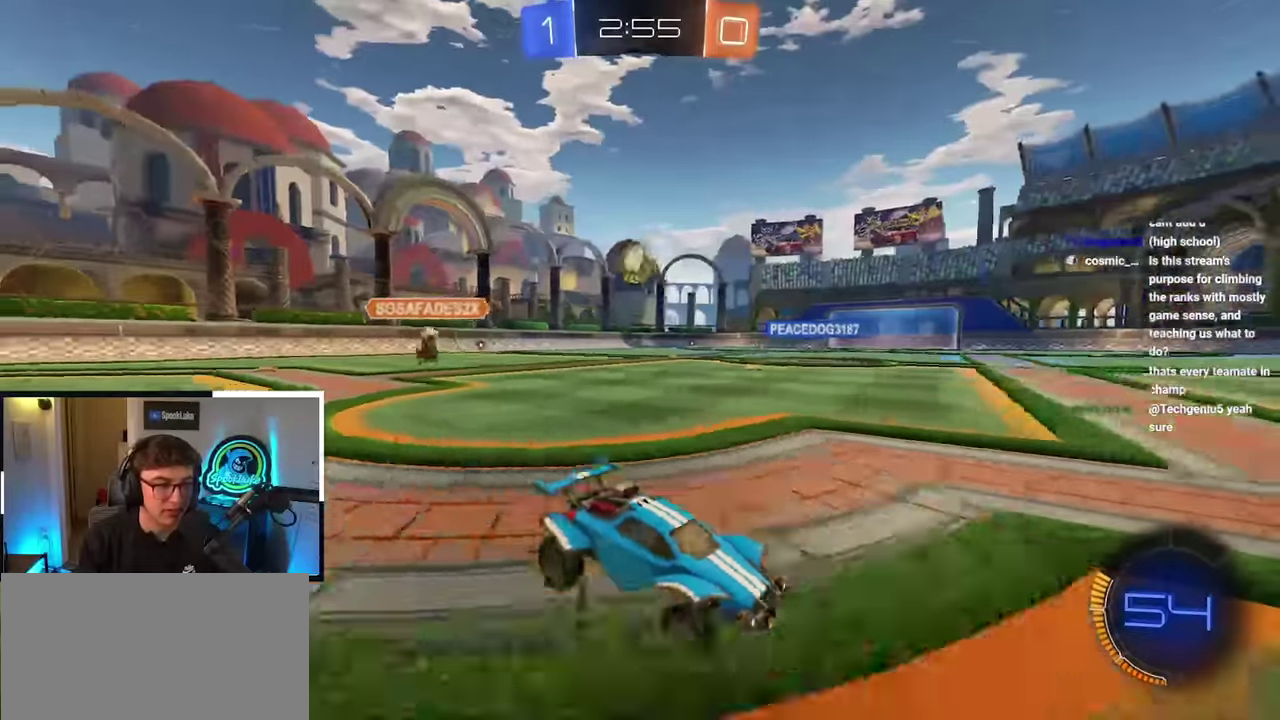
{"buttons": [], "left_stick": "up-left", "right_stick": "center", "events": []}
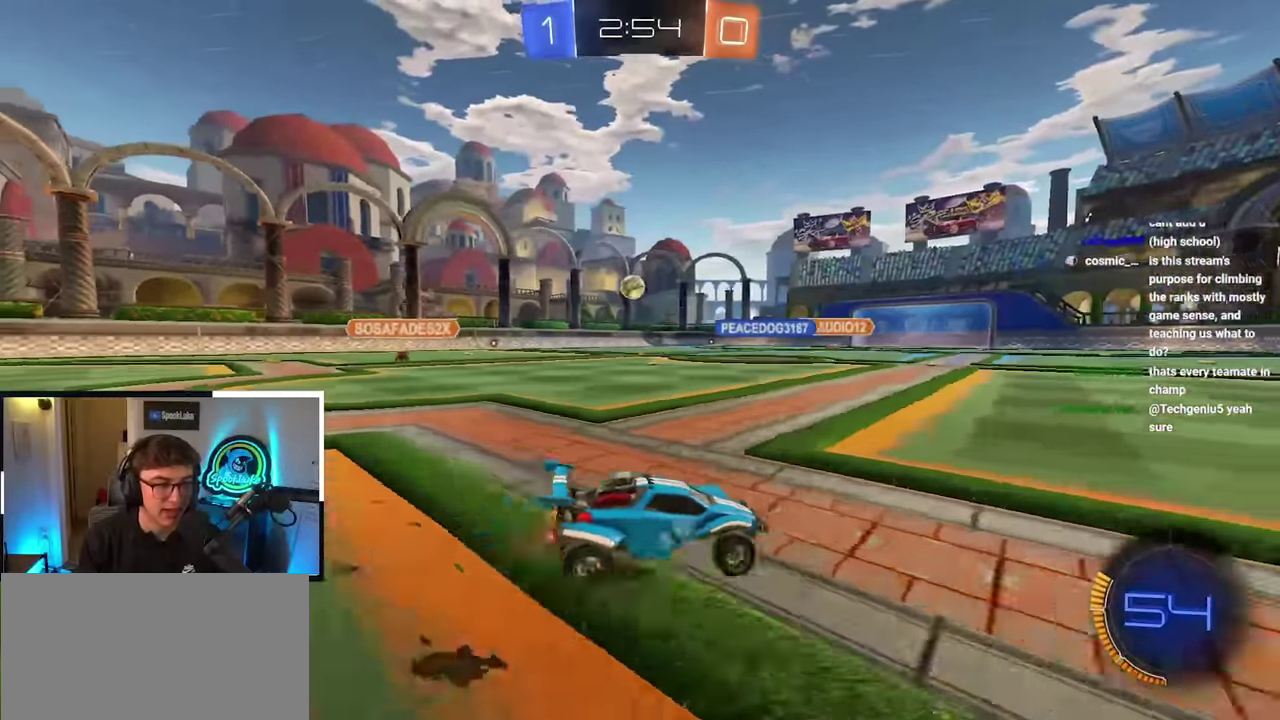
{"buttons": [], "left_stick": "up-left", "right_stick": "center", "events": []}
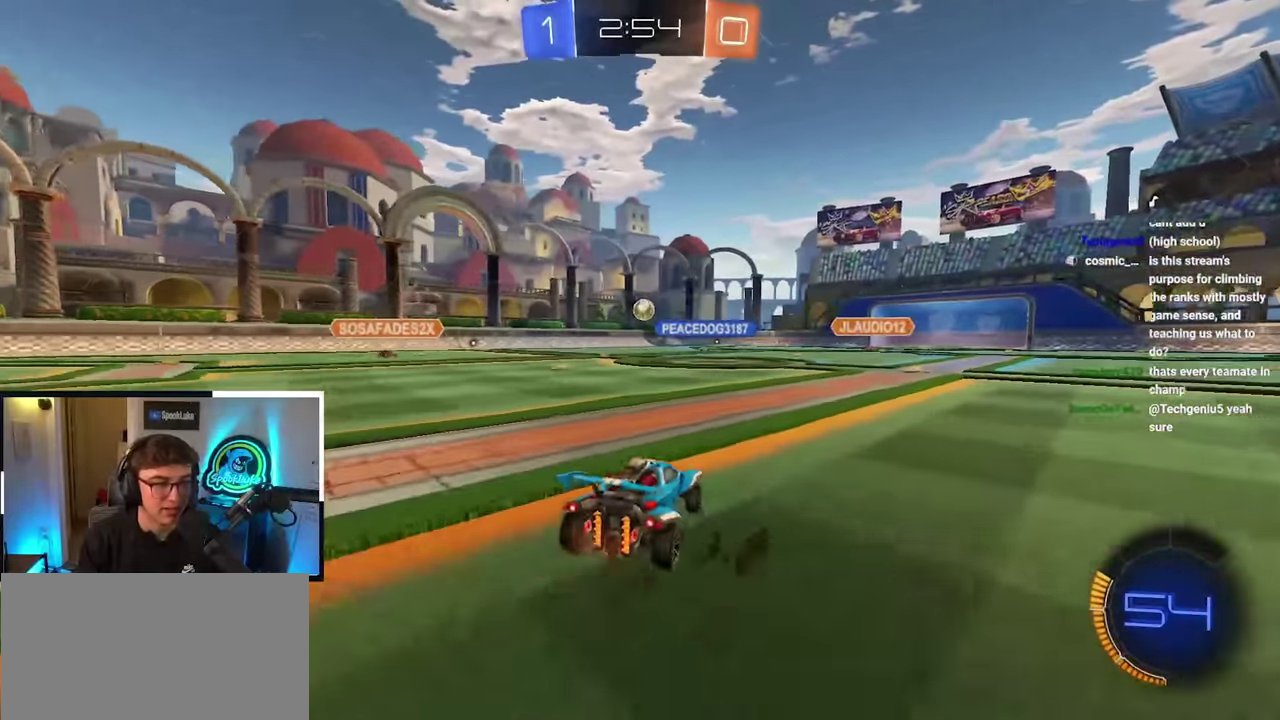
{"buttons": [], "left_stick": "up-right", "right_stick": "center", "events": [[67, "left_stick", "up"], [284, "left_stick", "up-right"]]}
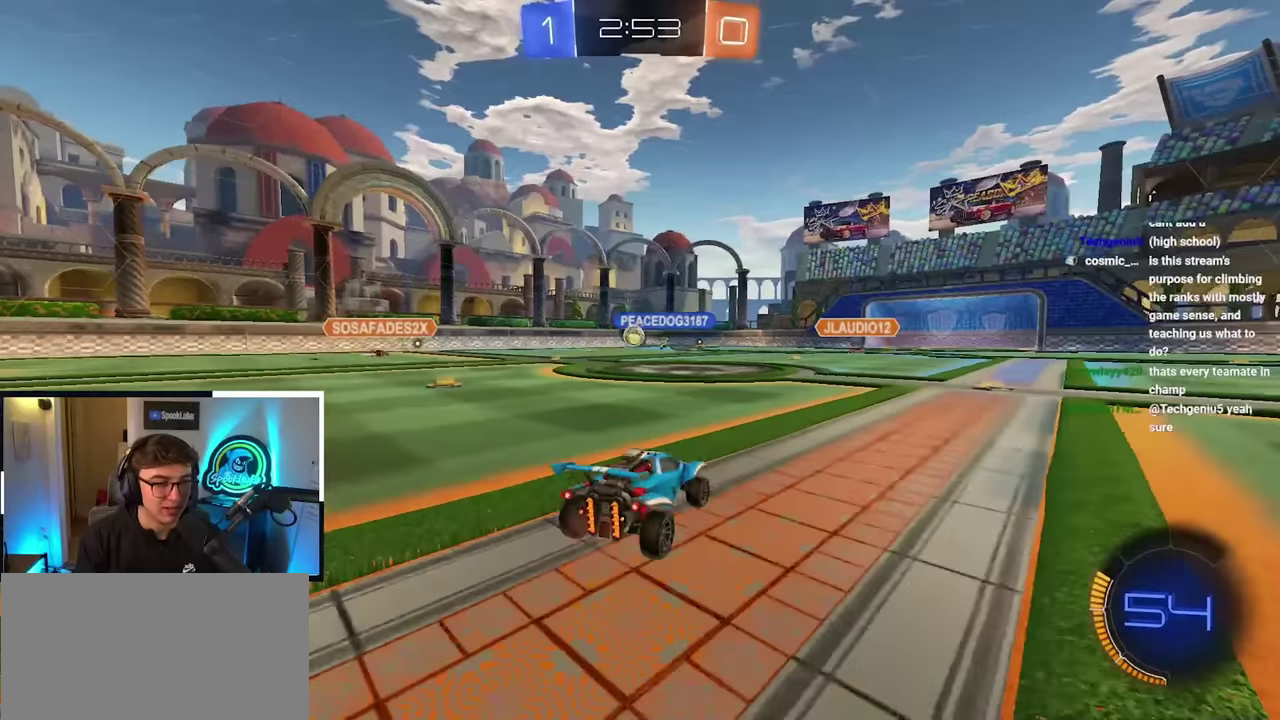
{"buttons": [], "left_stick": "up-left", "right_stick": "center", "events": [[267, "left_stick", "up"], [334, "left_stick", "center"], [484, "left_stick", "up-left"]]}
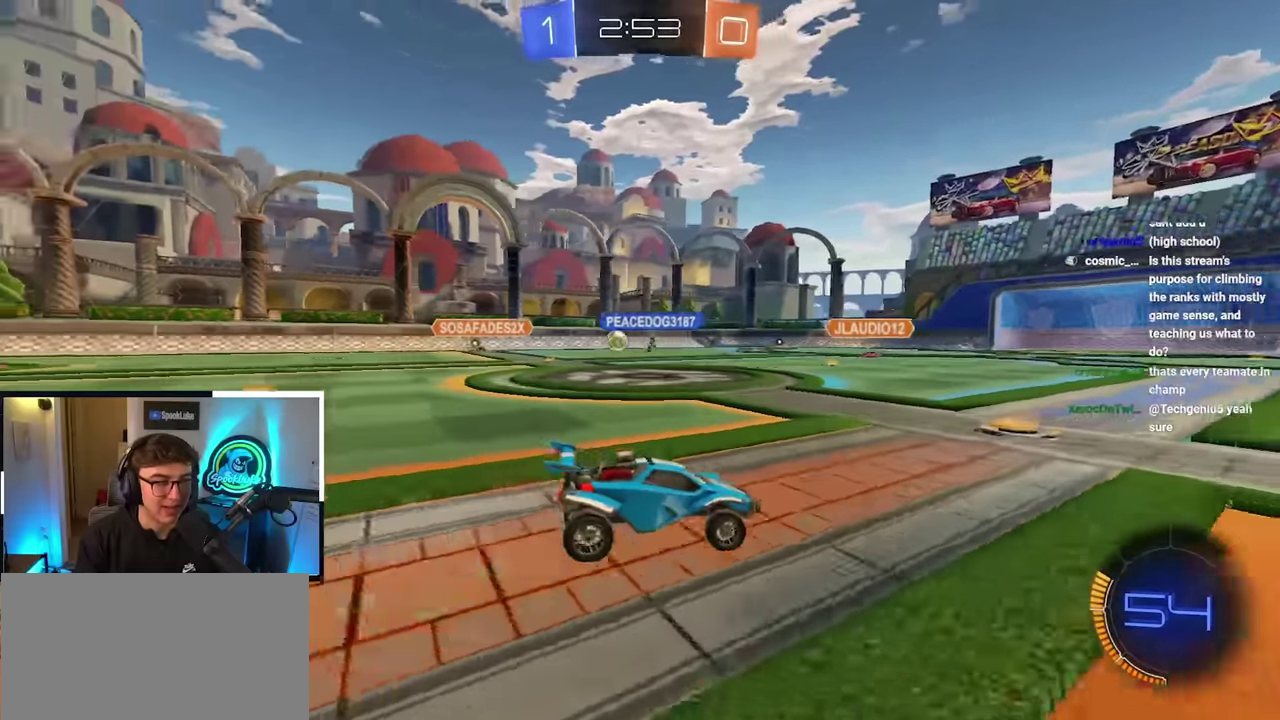
{"buttons": [], "left_stick": "up-left", "right_stick": "center", "events": [[50, "L2", "down"], [350, "L2", "up"]]}
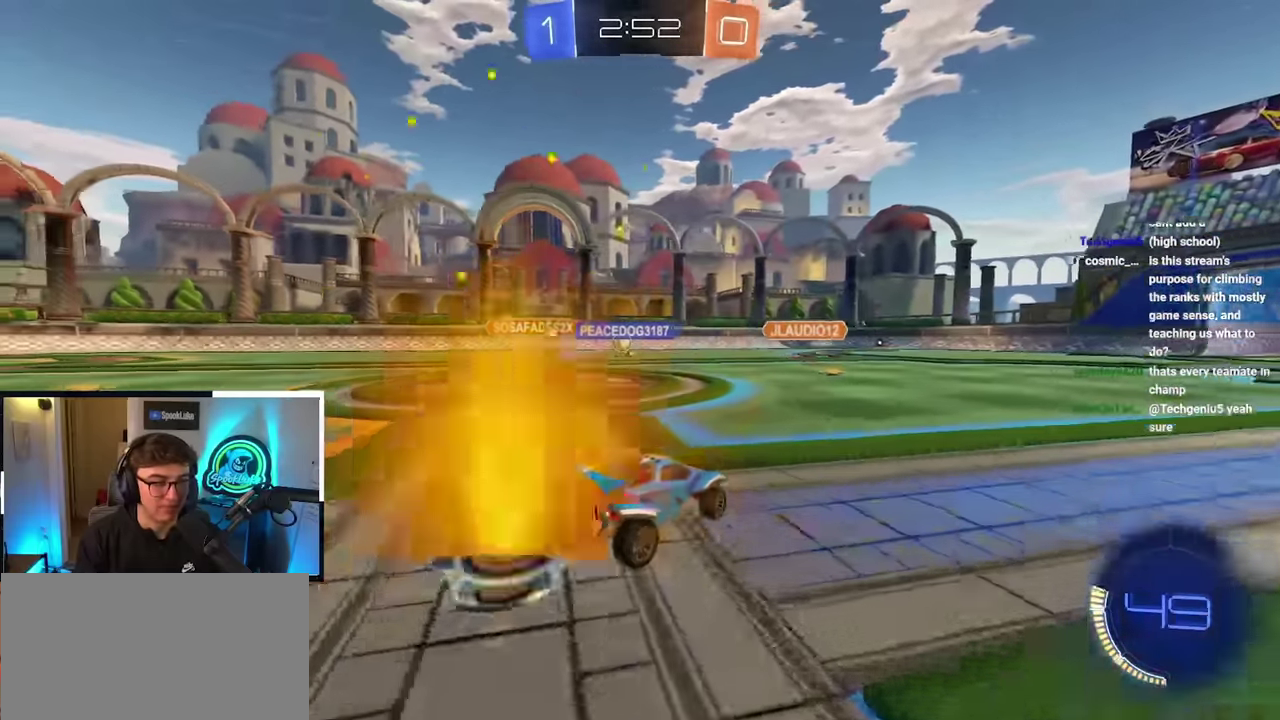
{"buttons": [], "left_stick": "up", "right_stick": "center", "events": [[100, "left_stick", "up"], [117, "L2", "down"], [317, "L2", "up"]]}
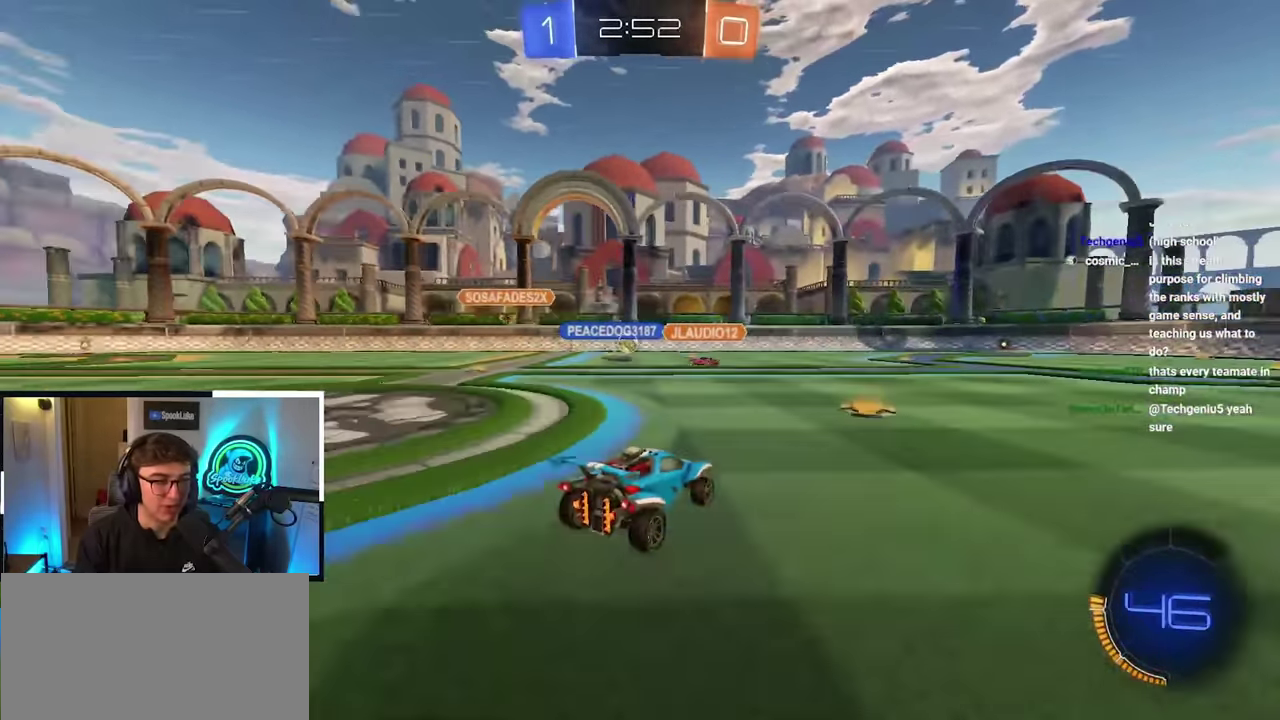
{"buttons": [], "left_stick": "up-right", "right_stick": "center", "events": [[167, "L2", "down"], [317, "L2", "up"], [334, "left_stick", "up-right"]]}